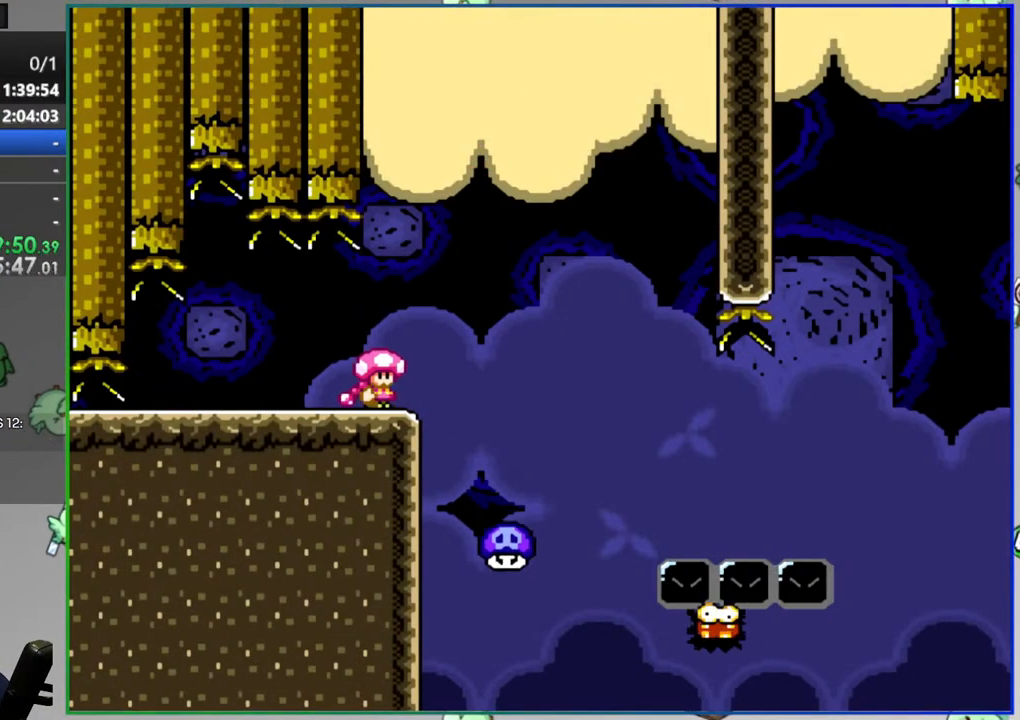
Gameplay with a controller (Nintendo layout); each line is a JSON object with the inputs held at the frame after it (dt_ms = milliseconds from this image to that frame). "events" lists button and stick changes between this image and that frame as [ms after this image, input, new state], when the widget could be followed in between. Not read: B DPAD_LEFT DPAD_RIGHT L3 R3 START.
{"dt_ms": 500, "buttons": ["A", "Y"], "events": [[33, "A", "down"]]}
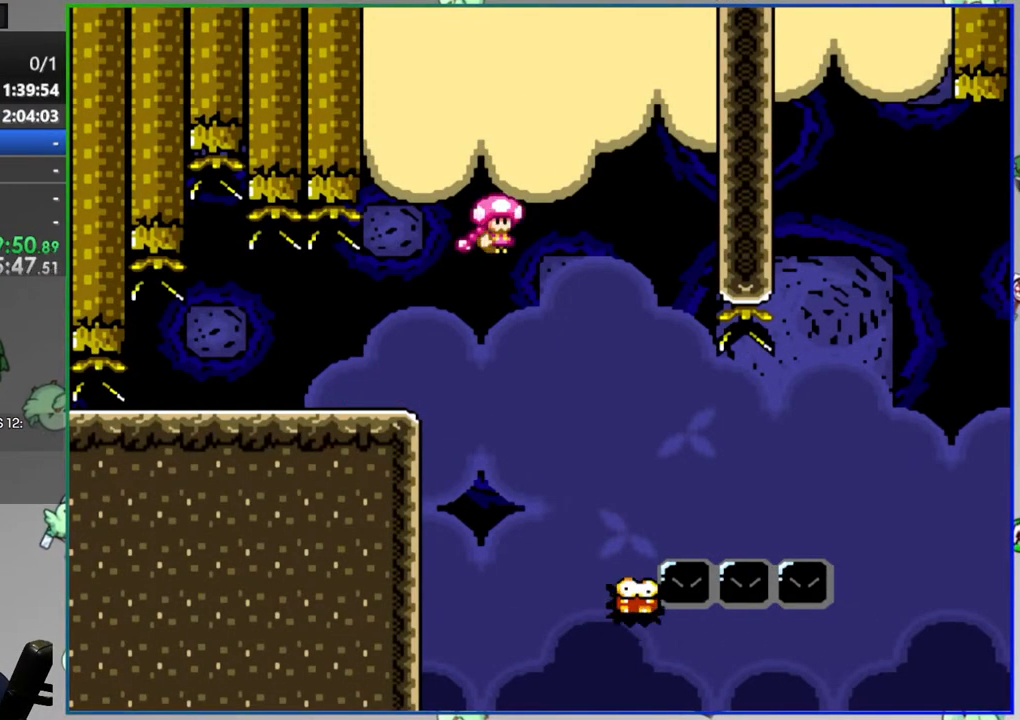
{"dt_ms": 500, "buttons": ["Y"], "events": [[117, "A", "up"]]}
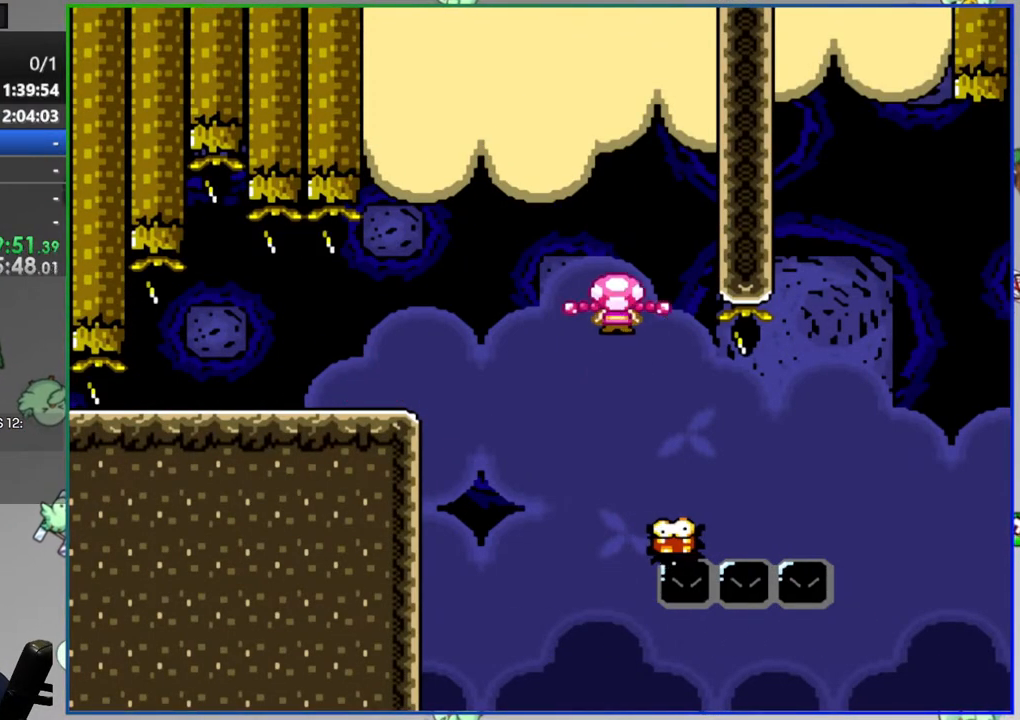
{"dt_ms": 1000, "buttons": ["Y"]}
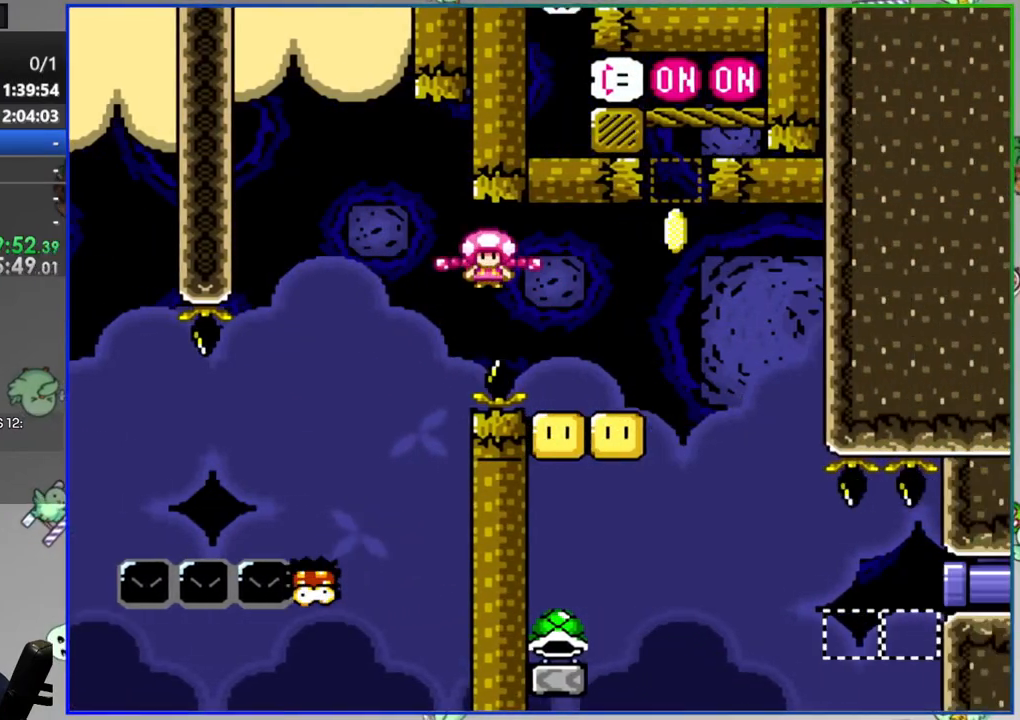
{"dt_ms": 500, "buttons": ["Y"], "events": []}
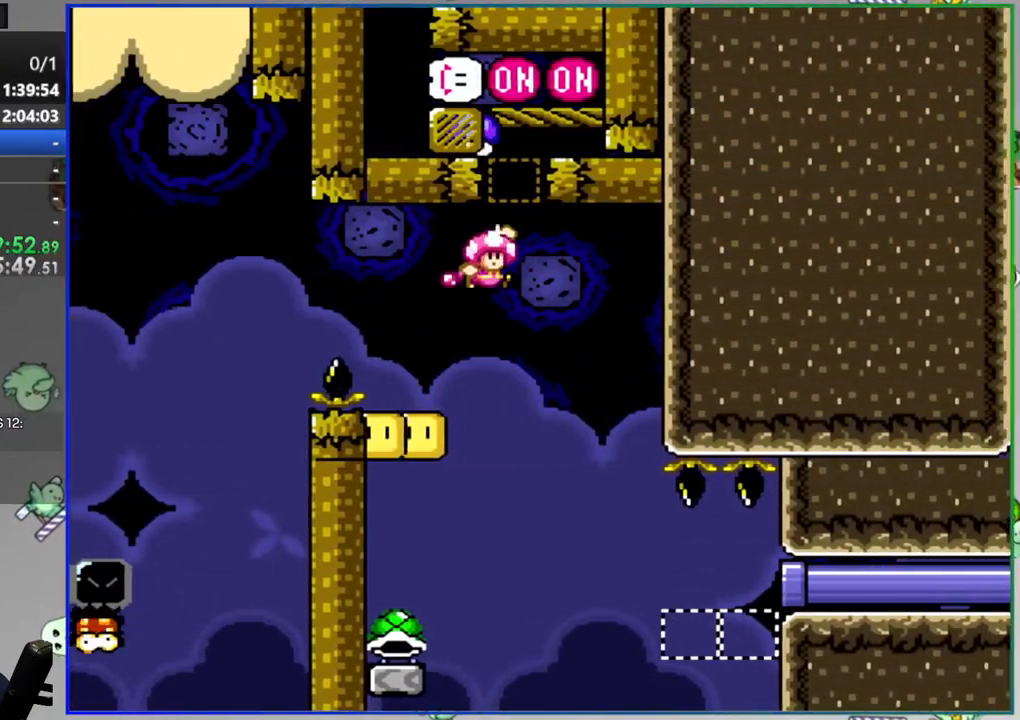
{"dt_ms": 500, "buttons": ["Y"], "events": []}
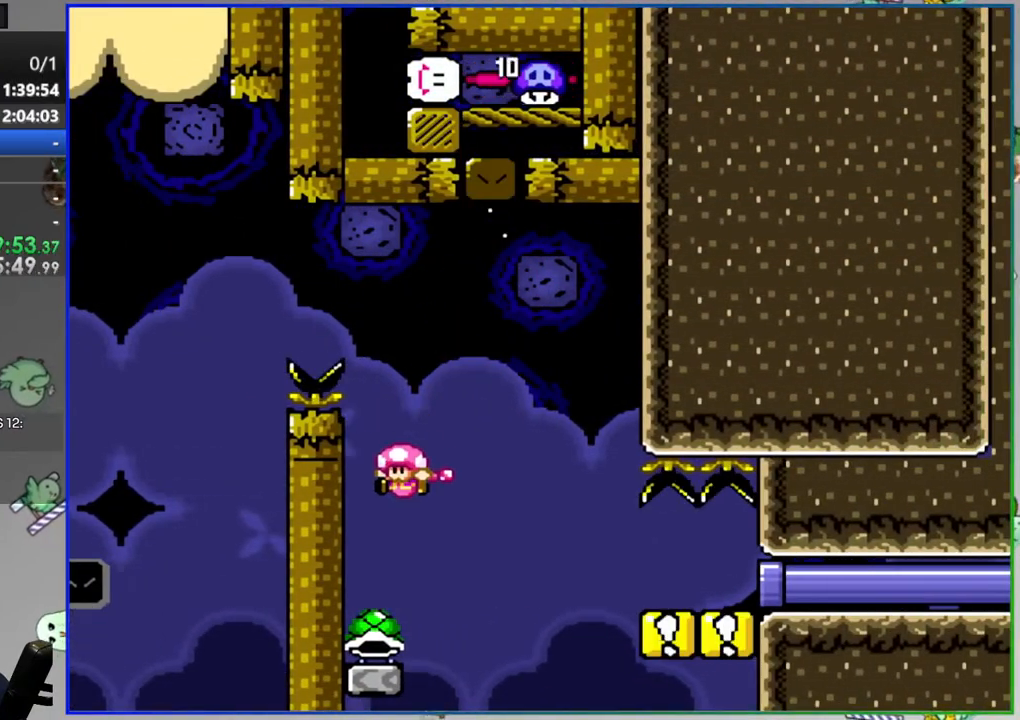
{"dt_ms": 500, "buttons": ["Y"], "events": []}
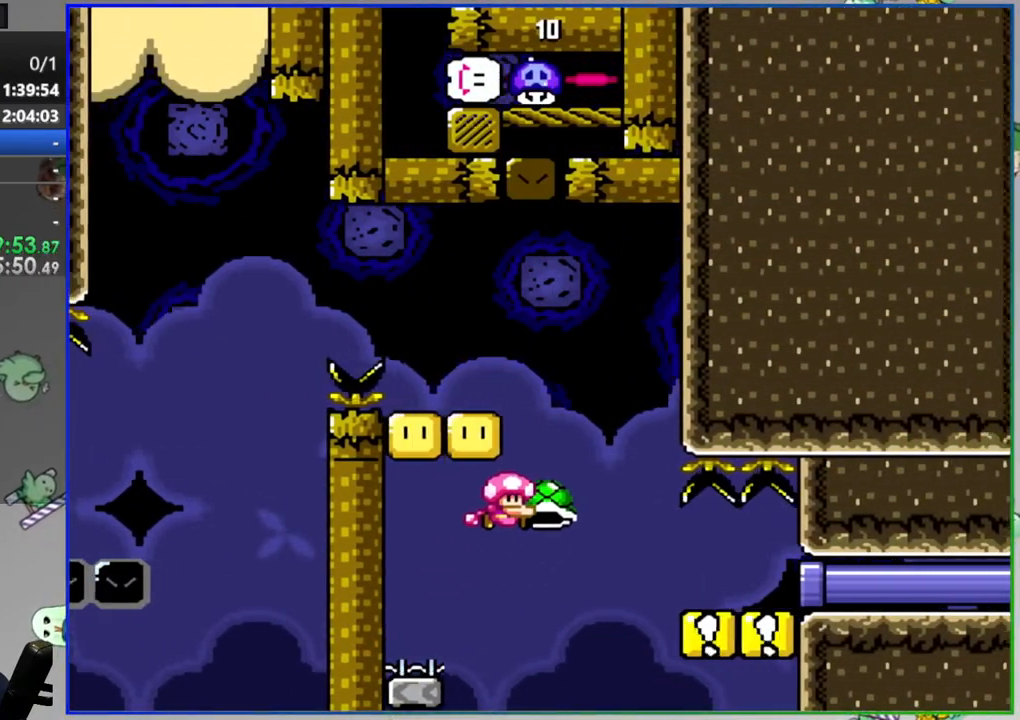
{"dt_ms": 500, "buttons": ["Y"], "events": []}
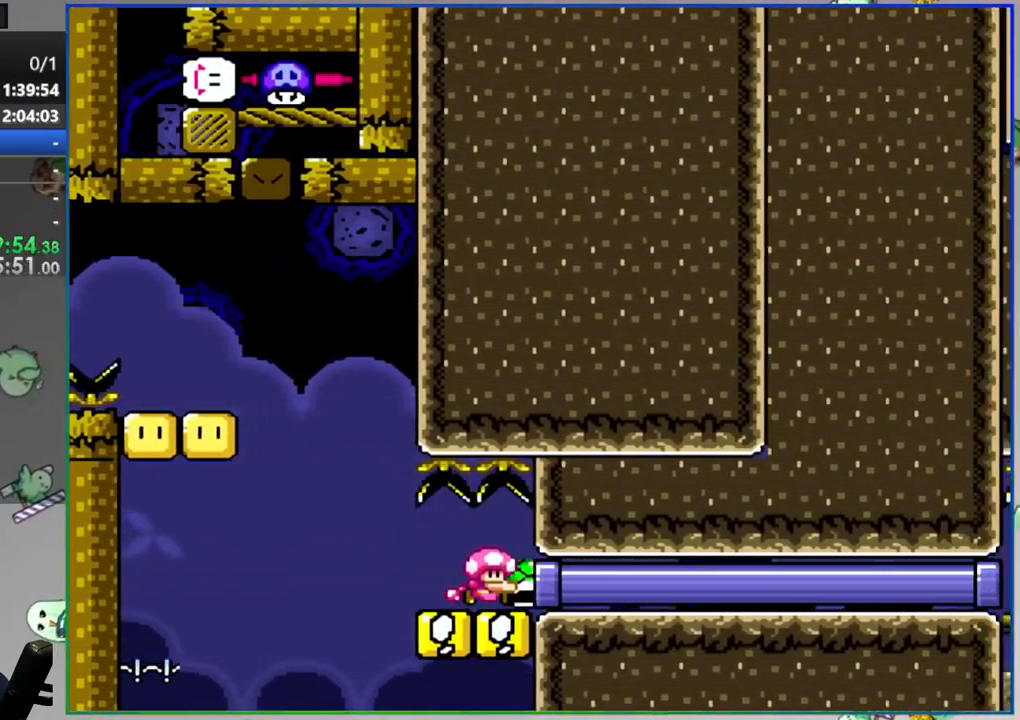
{"dt_ms": 500, "buttons": ["Y"], "events": []}
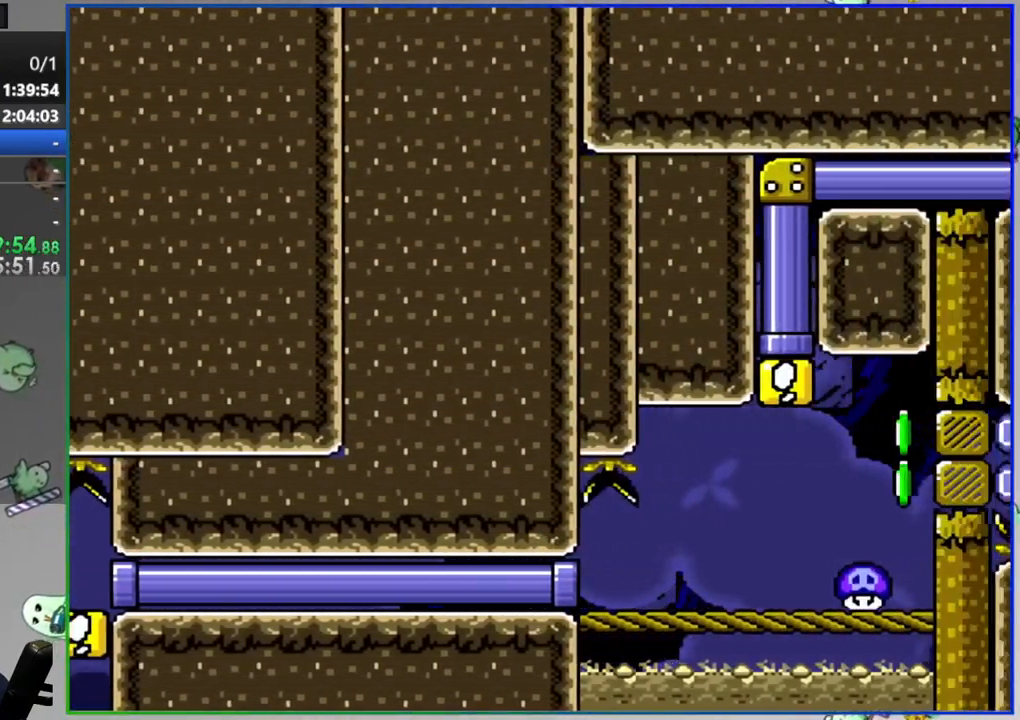
{"dt_ms": 500, "buttons": ["Y"], "events": []}
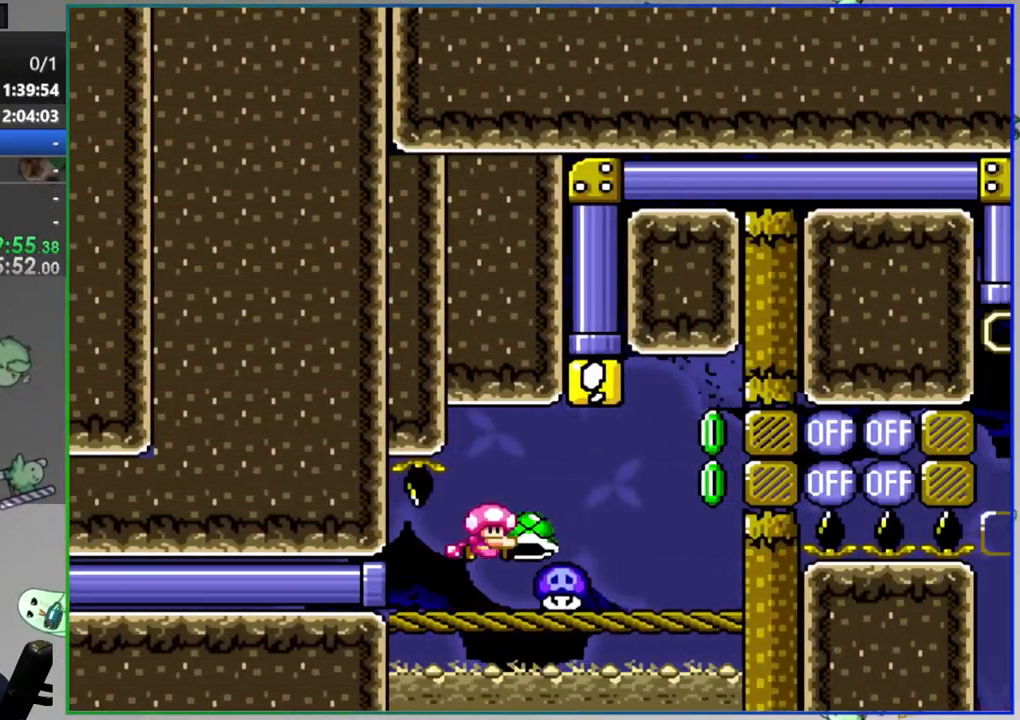
{"dt_ms": 500, "buttons": ["Y"], "events": []}
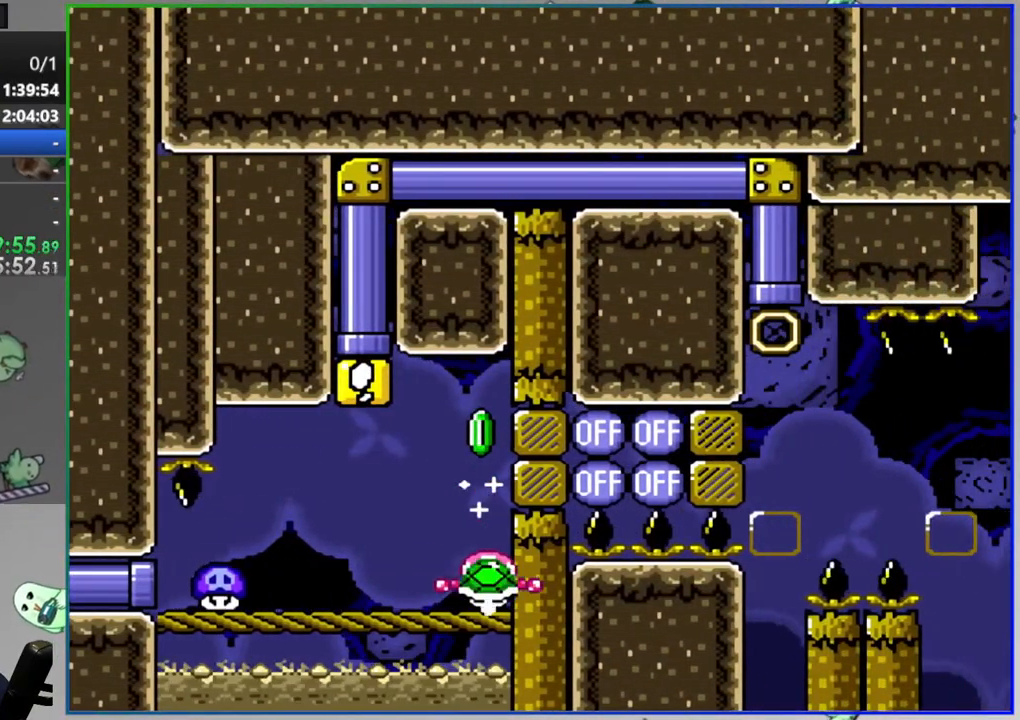
{"dt_ms": 500, "buttons": ["Y"], "events": [[83, "Y", "up"], [167, "Y", "down"]]}
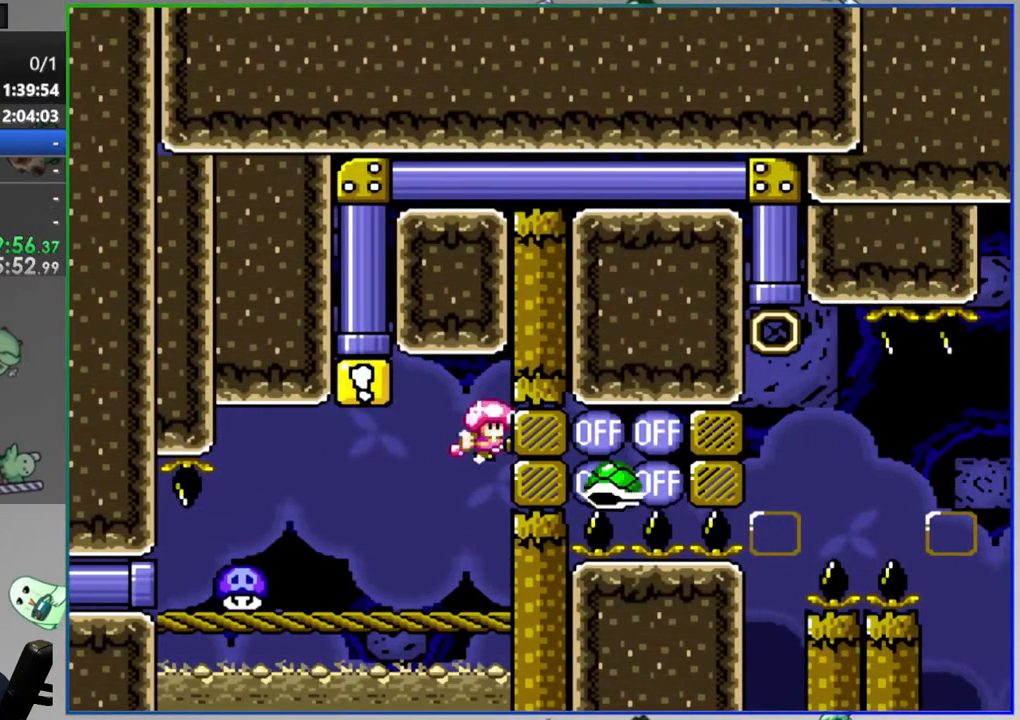
{"dt_ms": 500, "buttons": ["Y", "DPAD_UP"], "events": [[200, "DPAD_UP", "down"]]}
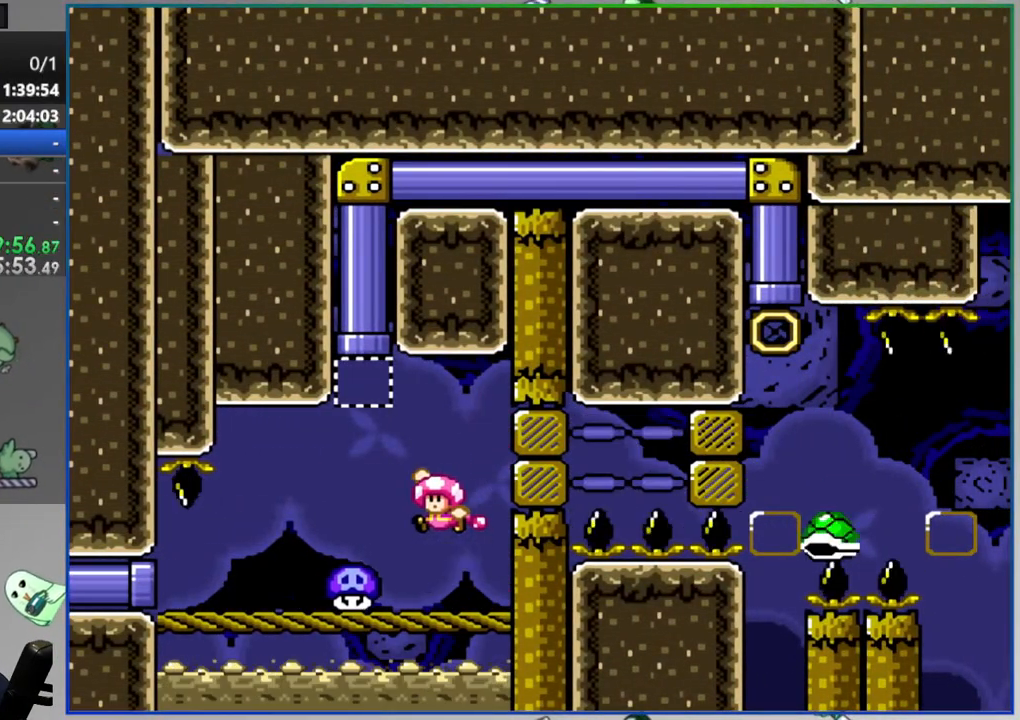
{"dt_ms": 500, "buttons": ["Y"], "events": [[333, "DPAD_UP", "up"]]}
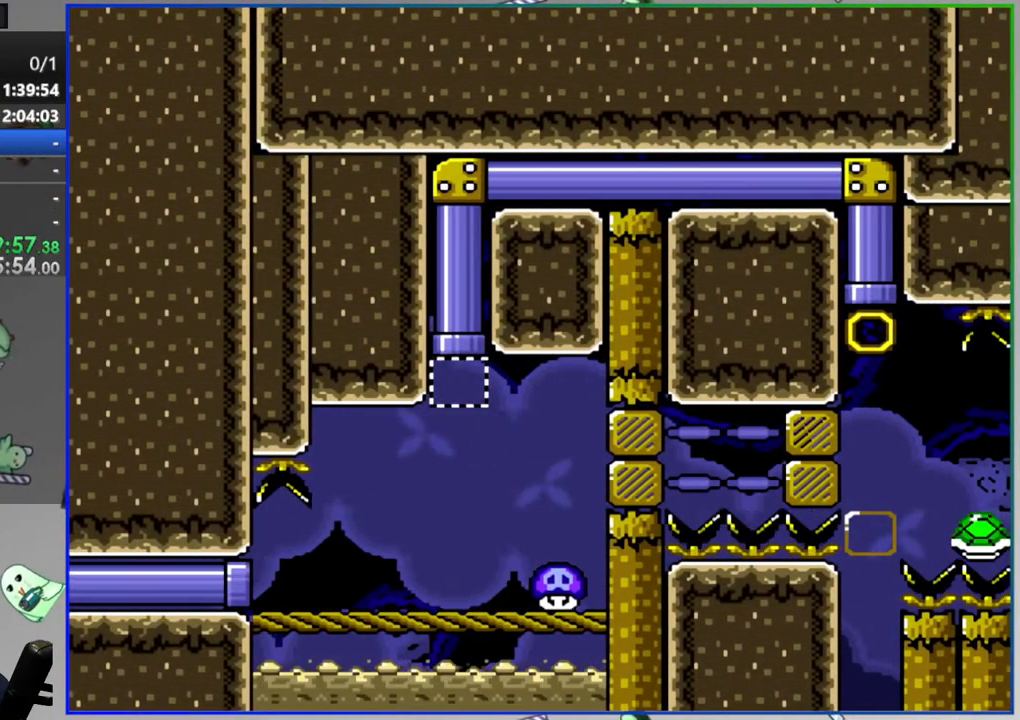
{"dt_ms": 500, "buttons": ["Y"], "events": []}
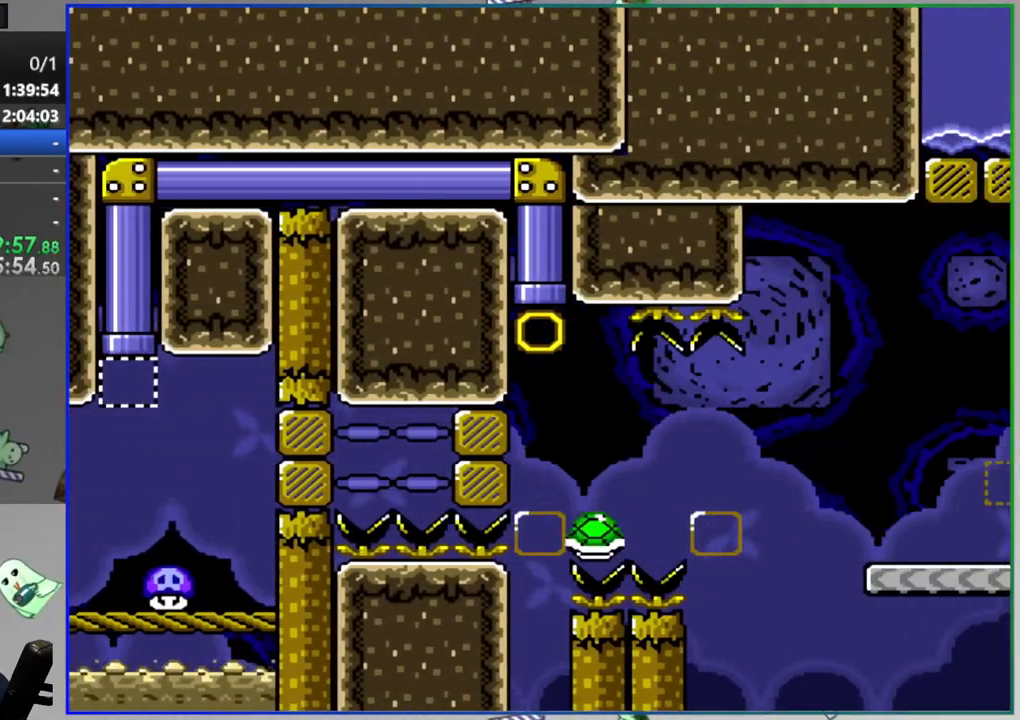
{"dt_ms": 500, "buttons": ["Y"], "events": []}
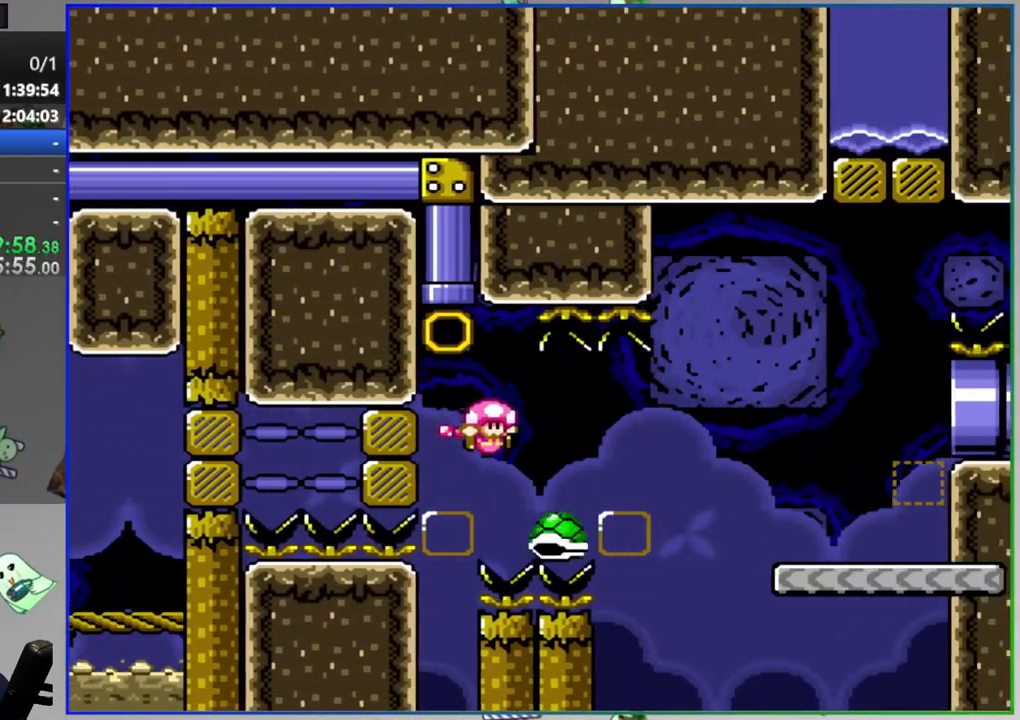
{"dt_ms": 500, "buttons": ["Y"], "events": []}
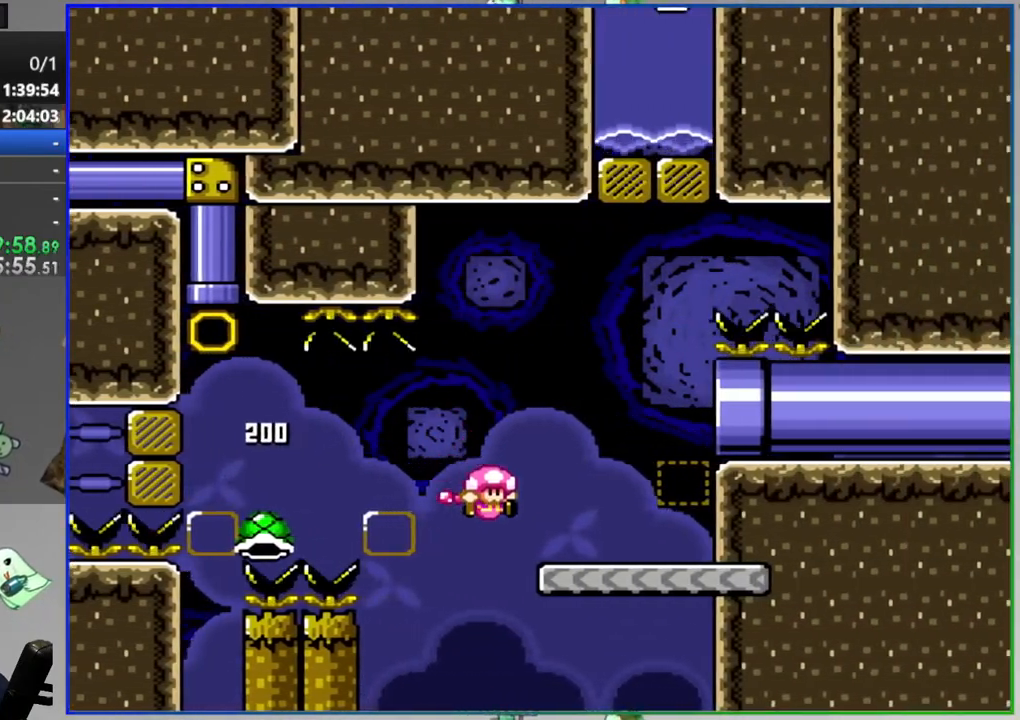
{"dt_ms": 500, "buttons": ["A", "Y"], "events": [[50, "A", "down"], [150, "A", "up"], [450, "A", "down"]]}
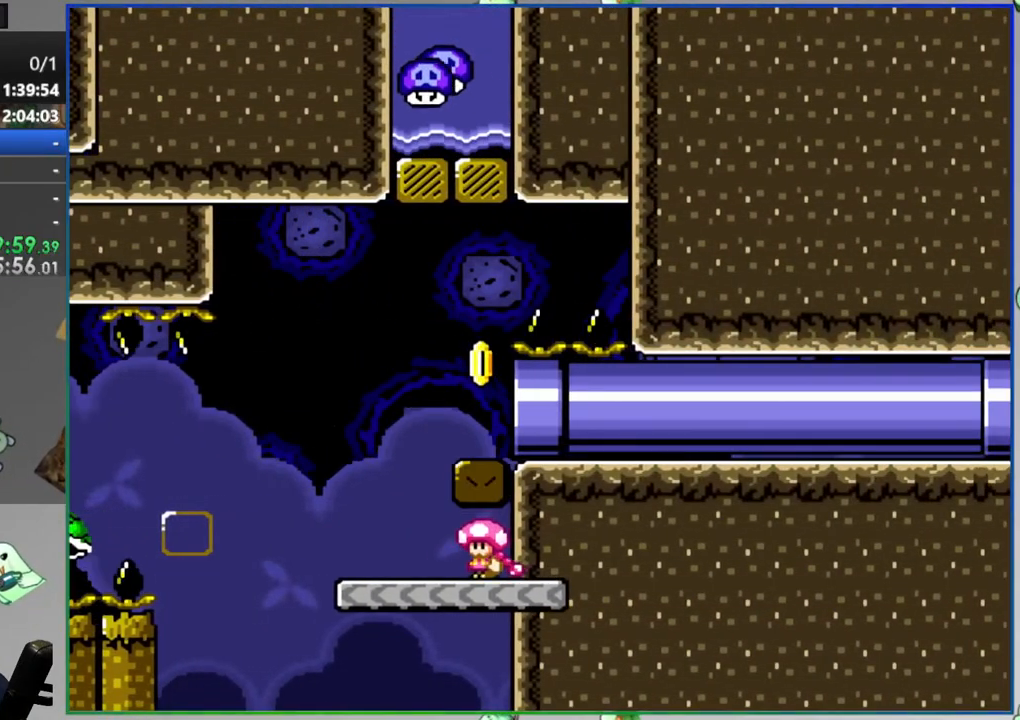
{"dt_ms": 500, "buttons": ["Y"], "events": [[217, "A", "up"]]}
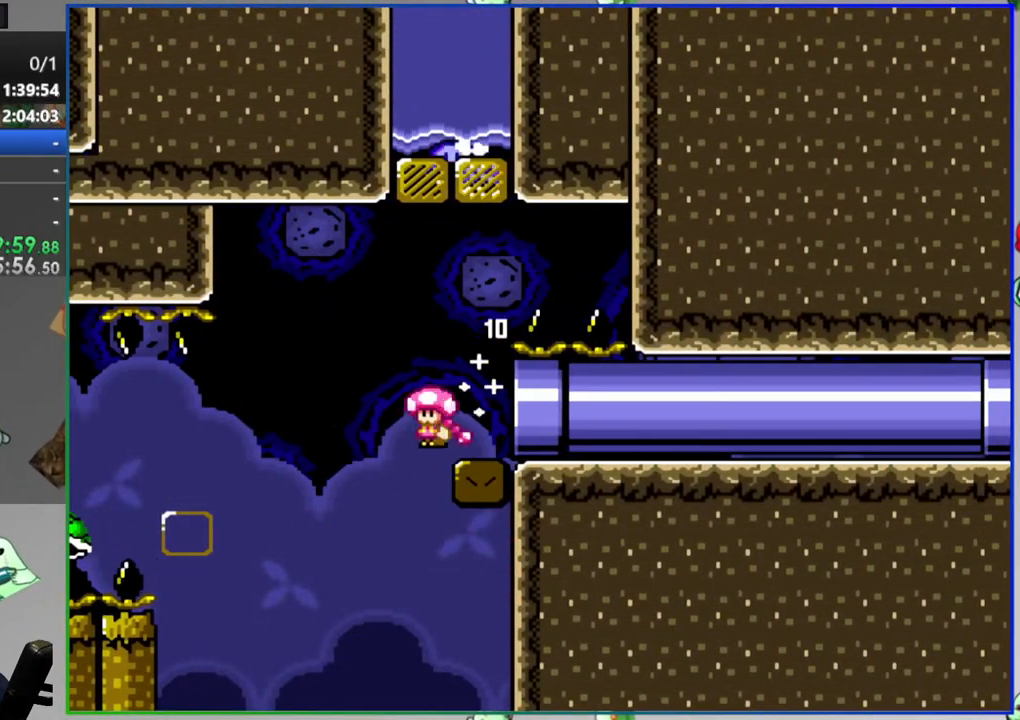
{"dt_ms": 500, "buttons": ["Y"], "events": []}
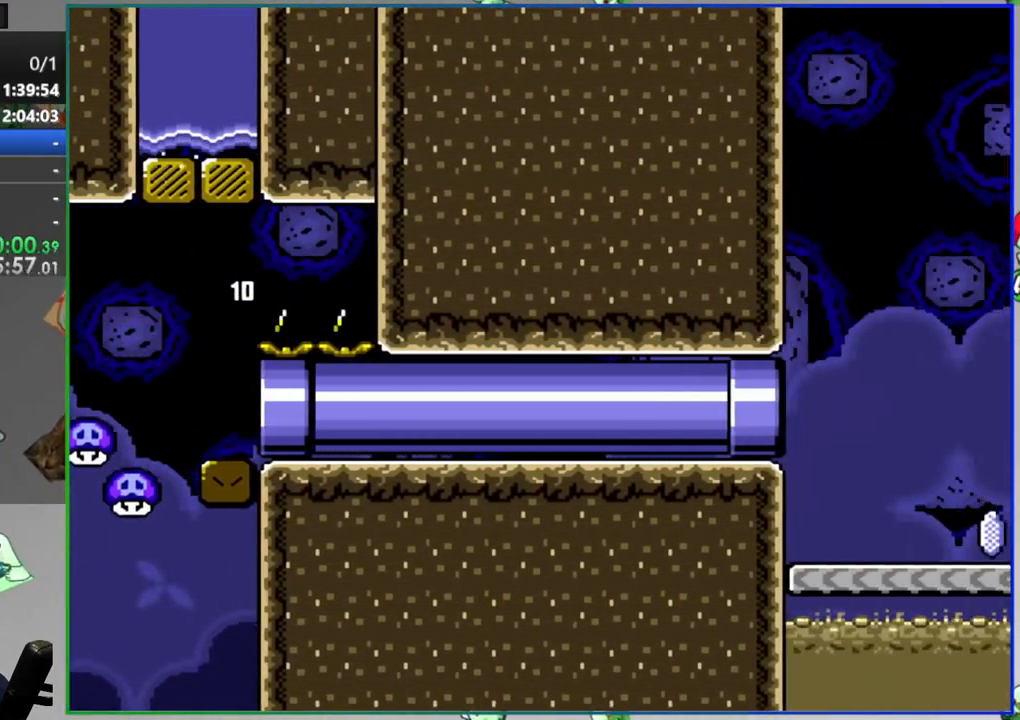
{"dt_ms": 500, "buttons": ["Y"], "events": []}
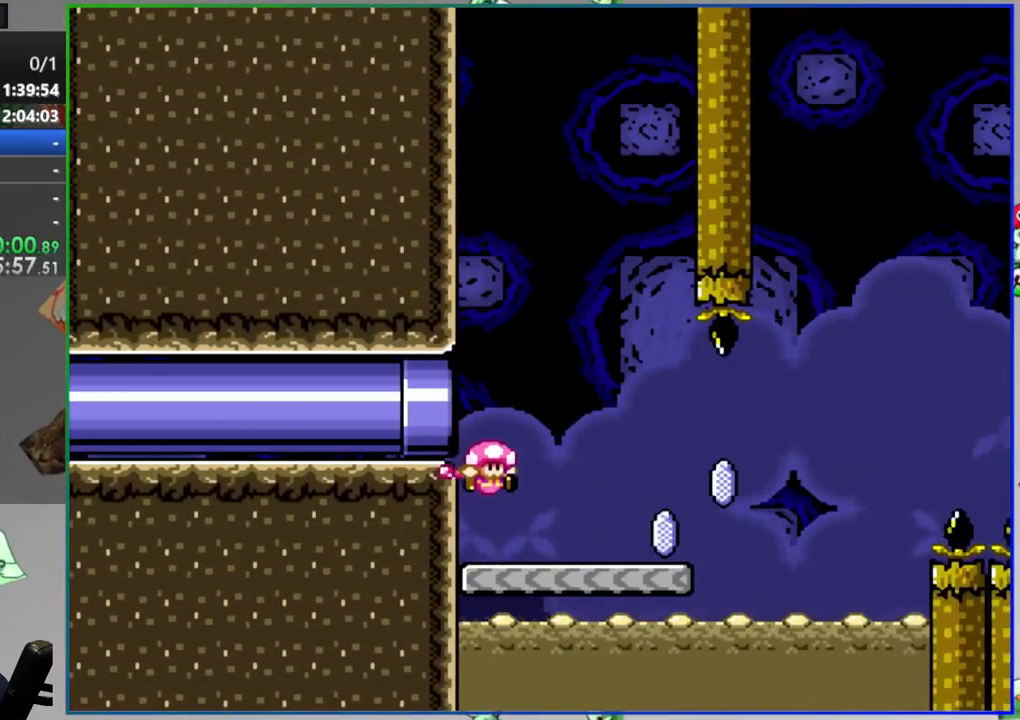
{"dt_ms": 500, "buttons": ["A", "Y"], "events": [[233, "A", "down"]]}
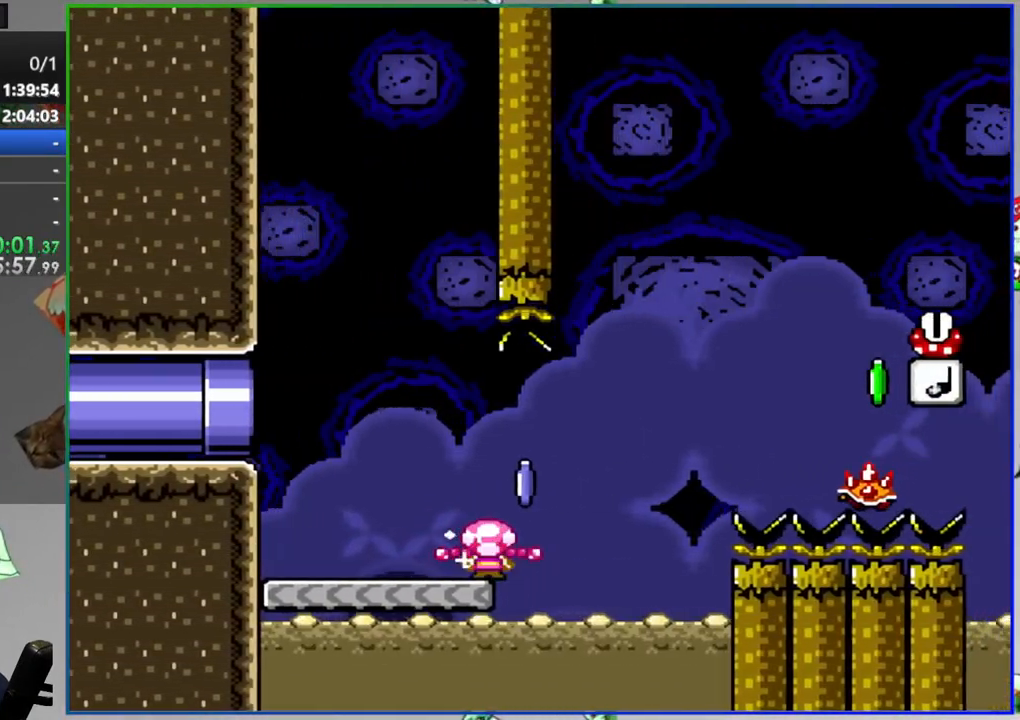
{"dt_ms": 500, "buttons": ["A", "Y"], "events": [[50, "A", "up"], [417, "A", "down"]]}
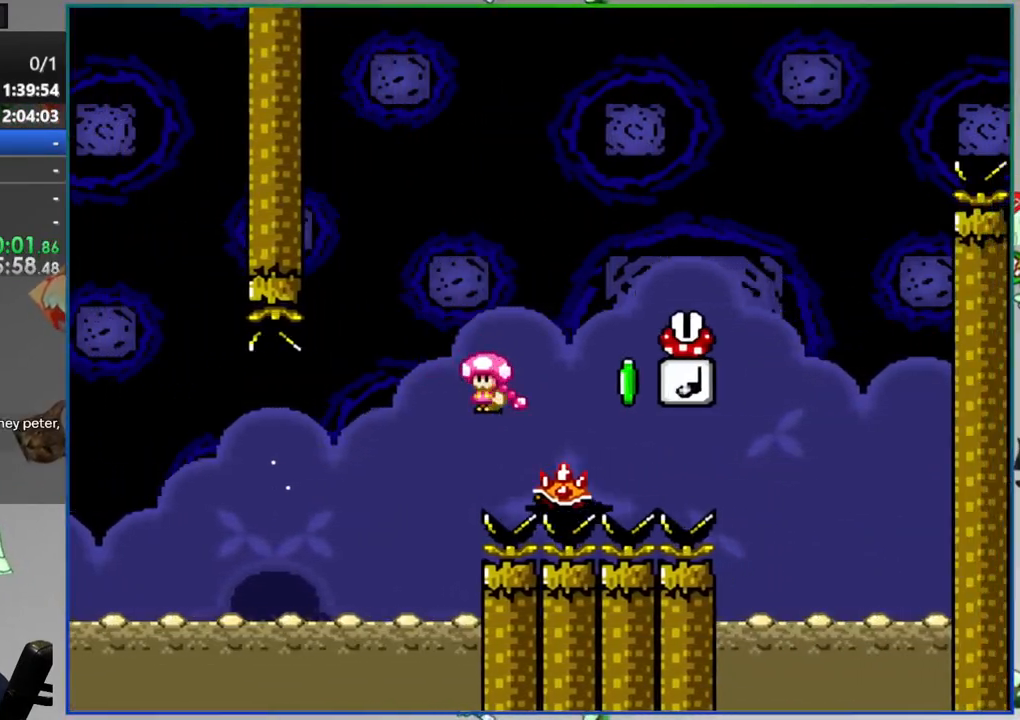
{"dt_ms": 500, "buttons": ["A", "Y"], "events": []}
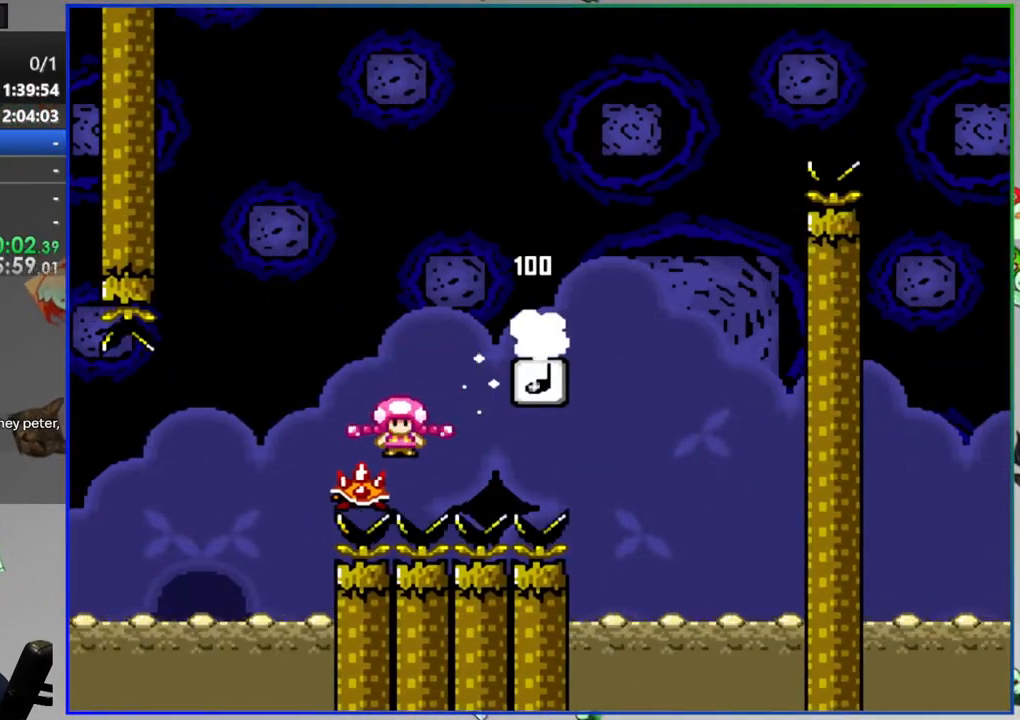
{"dt_ms": 500, "buttons": ["Y"], "events": [[350, "A", "up"]]}
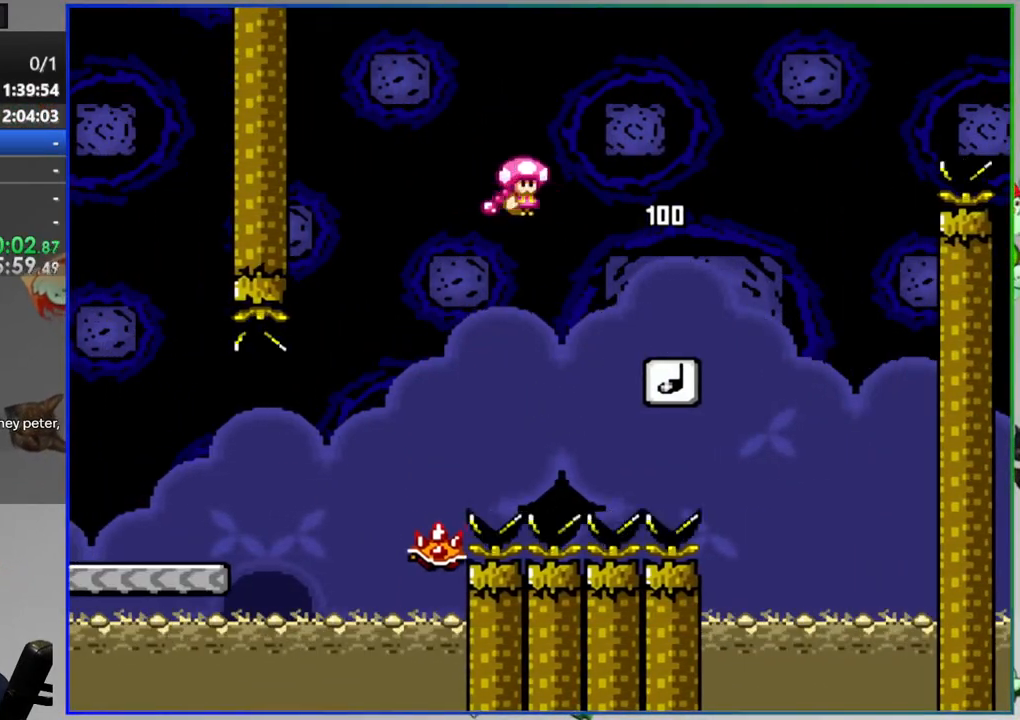
{"dt_ms": 500, "buttons": ["Y"], "events": []}
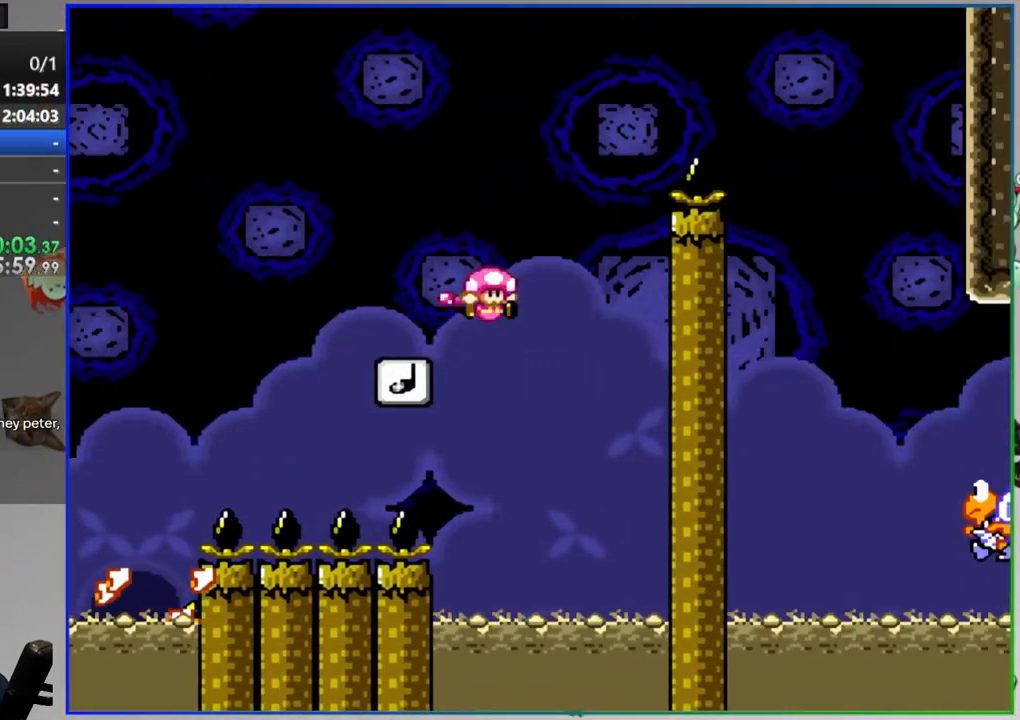
{"dt_ms": 500, "buttons": ["Y"], "events": []}
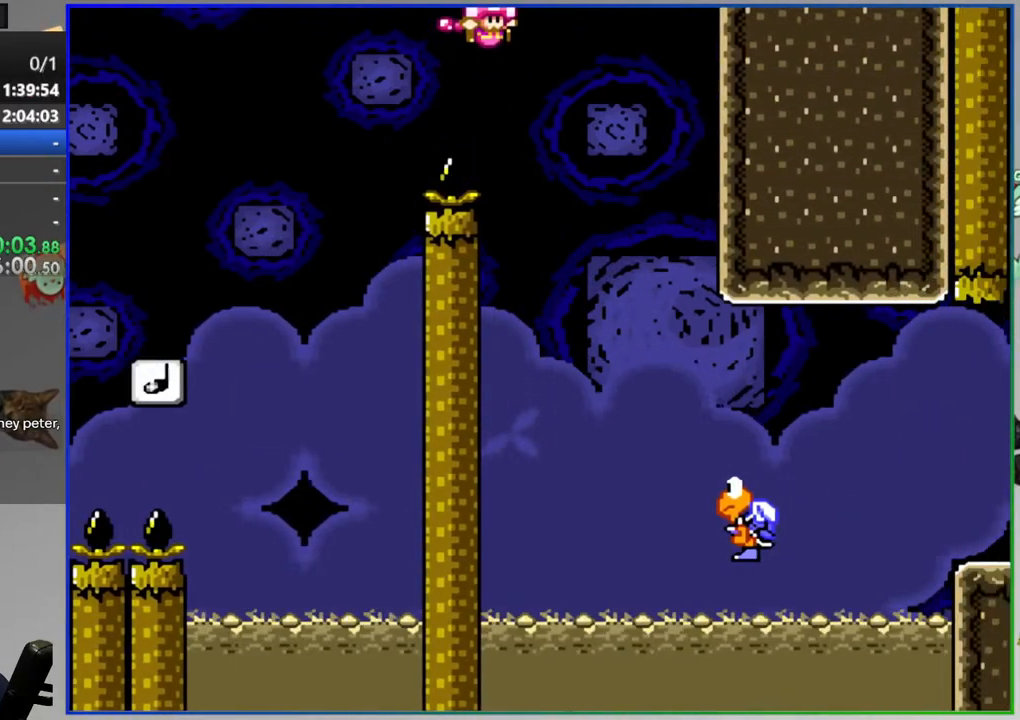
{"dt_ms": 500, "buttons": ["Y"], "events": []}
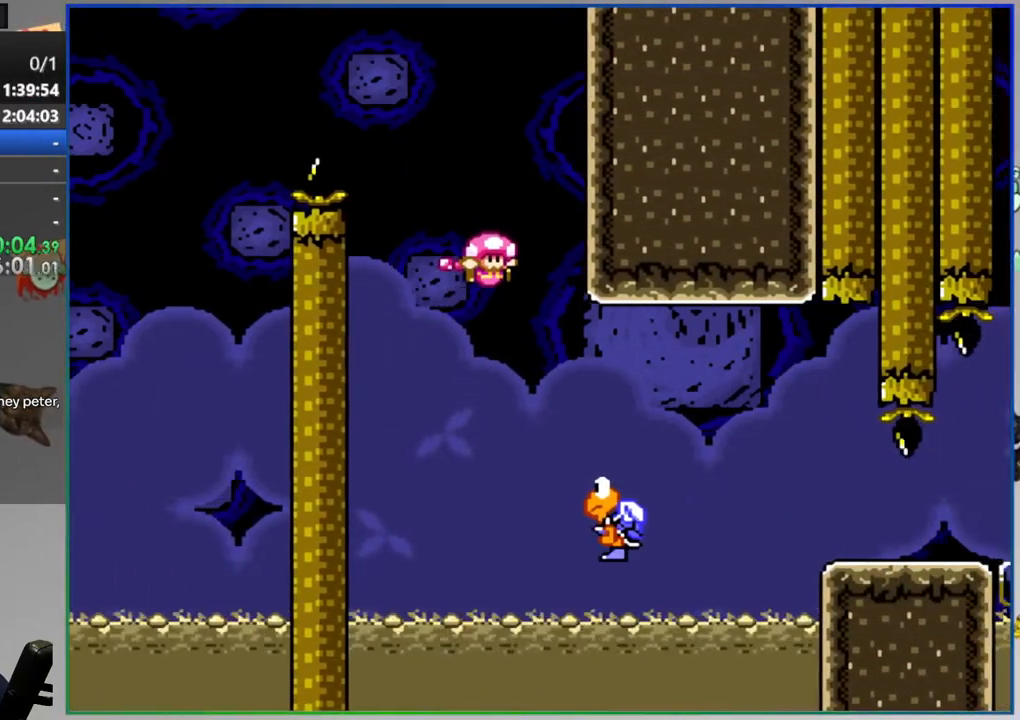
{"dt_ms": 500, "buttons": ["Y"], "events": []}
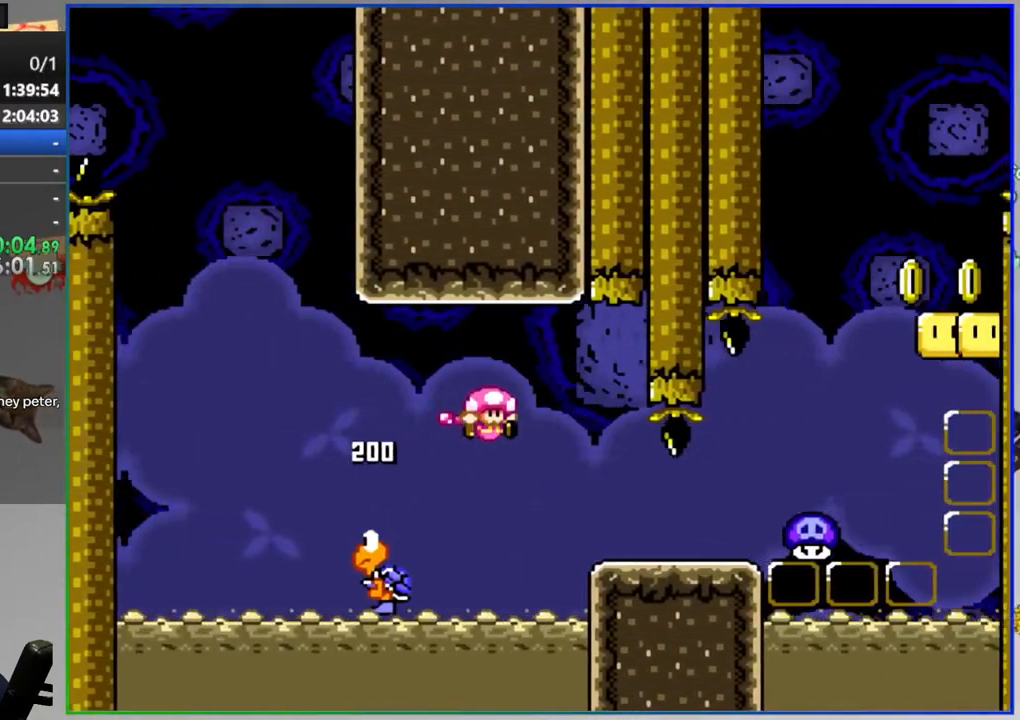
{"dt_ms": 500, "buttons": [], "events": [[317, "Y", "up"]]}
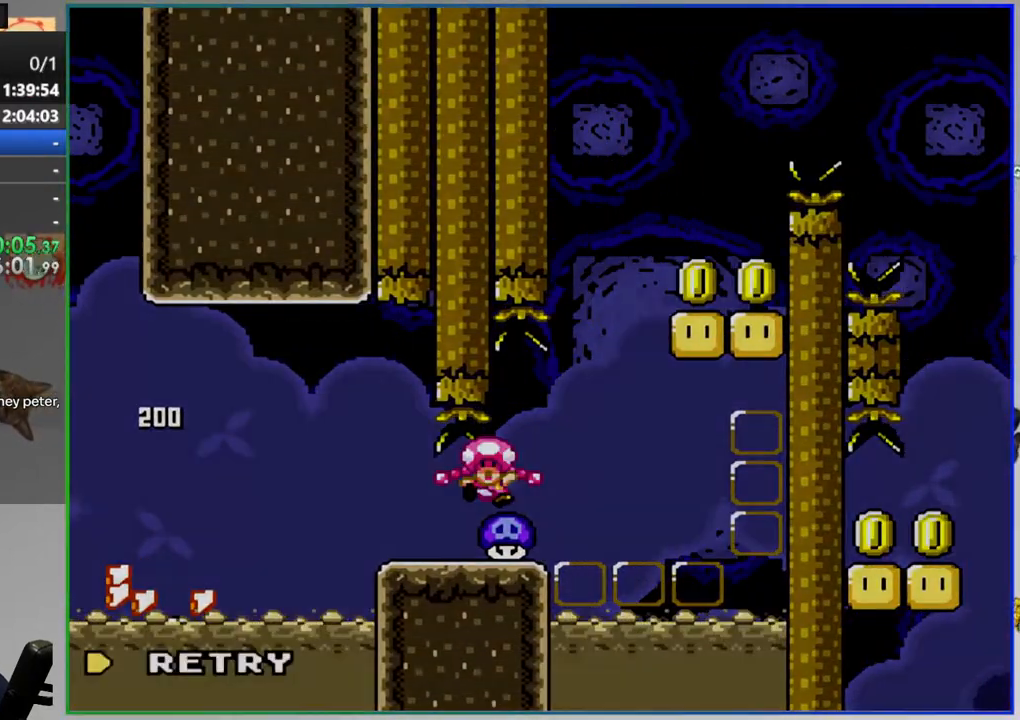
{"dt_ms": 500, "buttons": [], "events": [[83, "A", "down"], [150, "A", "up"]]}